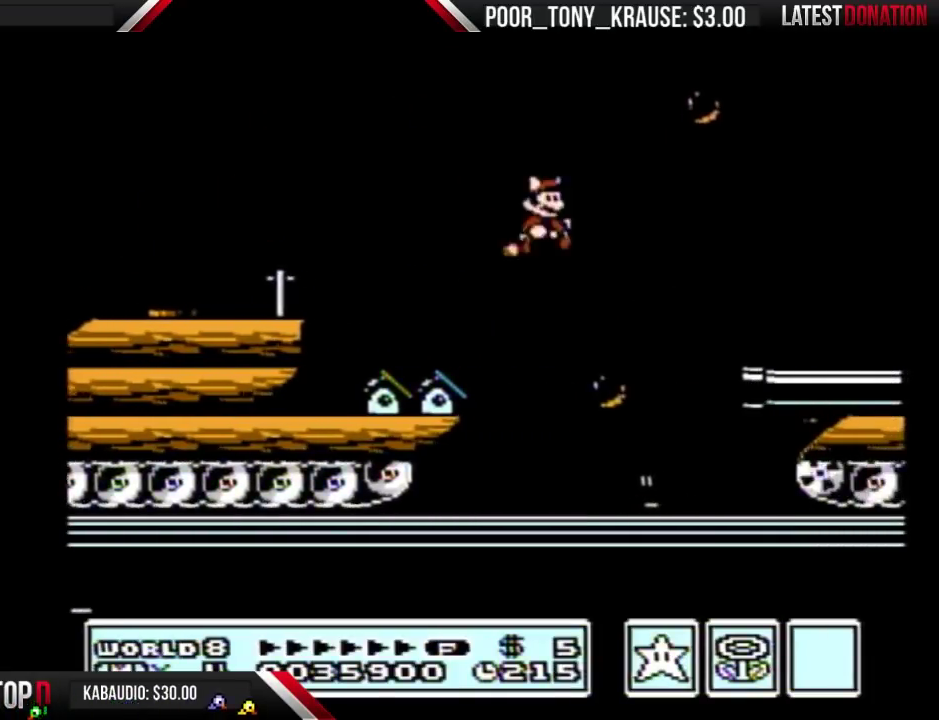
Gameplay with a controller (Nintendo layout); each line is a JSON object with the inputs held at the frame after it. "events" lists button and stick changes between this image and that frame as [ms after this image, input, new state], when the widget could be followed in between. Not read: DPAD_DOWN L3 R3.
{"buttons": ["B"], "events": [[67, "A", "down"], [167, "A", "up"], [200, "B", "up"], [300, "B", "down"], [467, "DPAD_RIGHT", "up"]]}
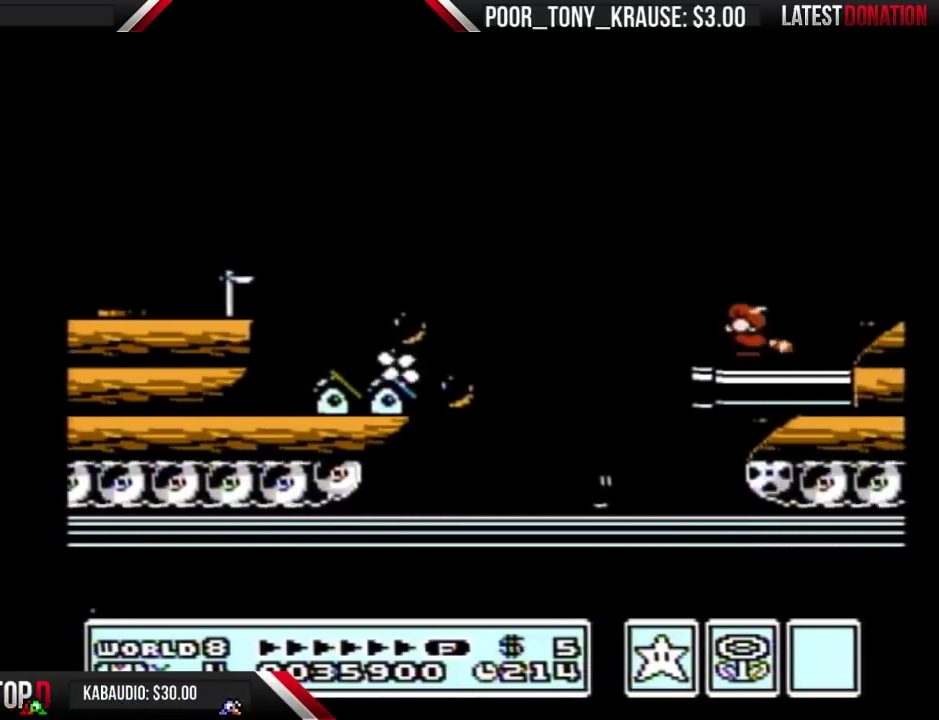
{"buttons": ["DPAD_RIGHT"], "events": [[33, "A", "down"], [200, "A", "up"], [200, "DPAD_RIGHT", "down"], [233, "B", "up"]]}
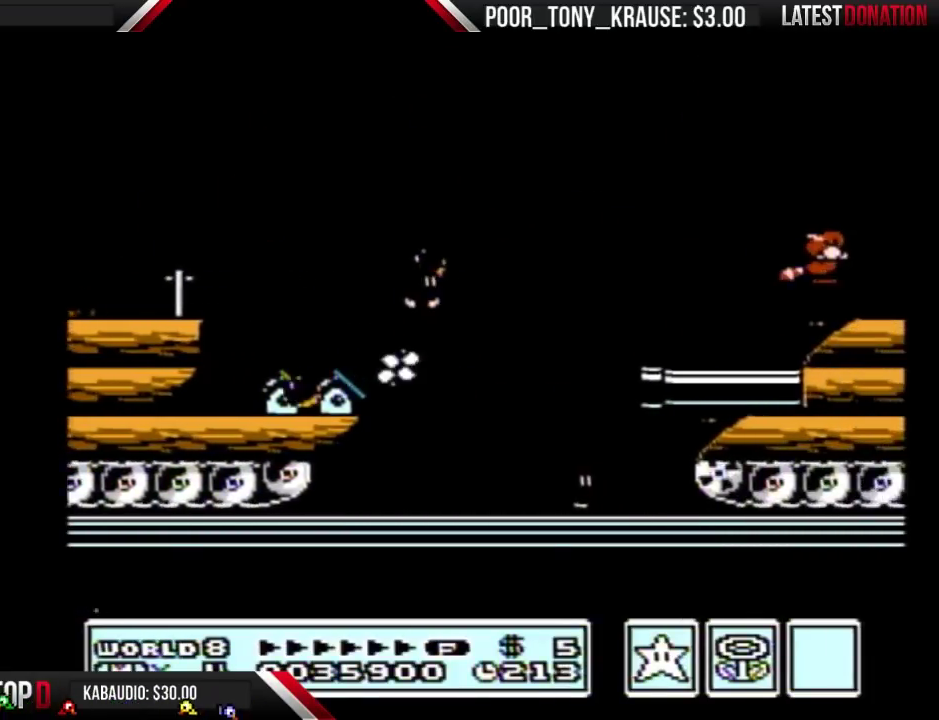
{"buttons": ["A", "B"], "events": [[400, "B", "down"], [467, "A", "down"], [467, "DPAD_RIGHT", "up"]]}
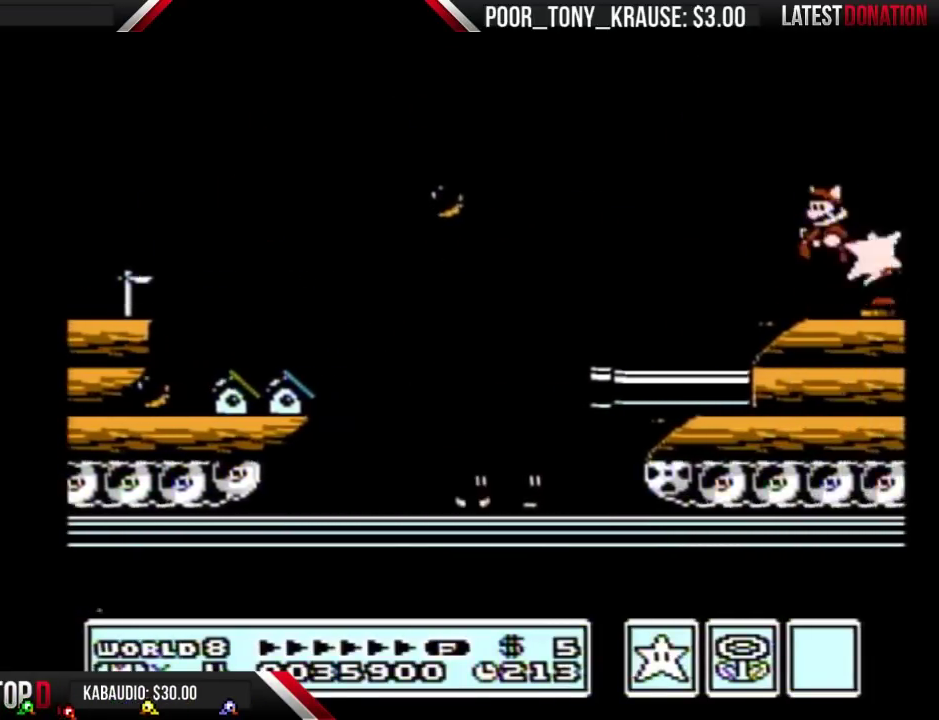
{"buttons": [], "events": [[200, "A", "up"], [233, "B", "up"], [300, "B", "down"], [500, "B", "up"]]}
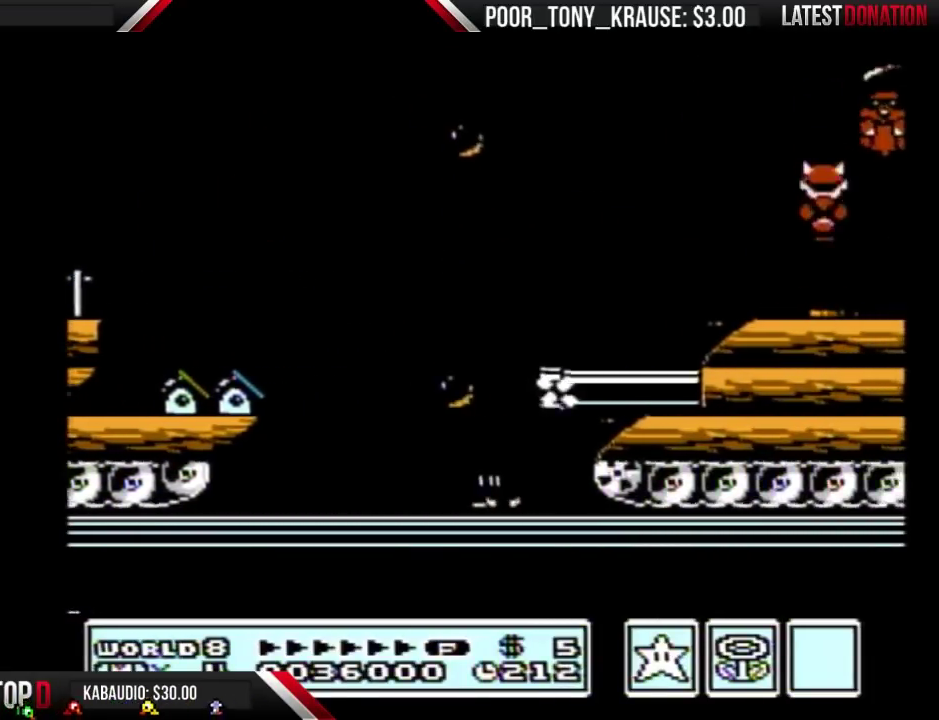
{"buttons": ["A", "B", "DPAD_RIGHT"], "events": [[167, "B", "down"], [267, "A", "down"], [500, "DPAD_RIGHT", "down"]]}
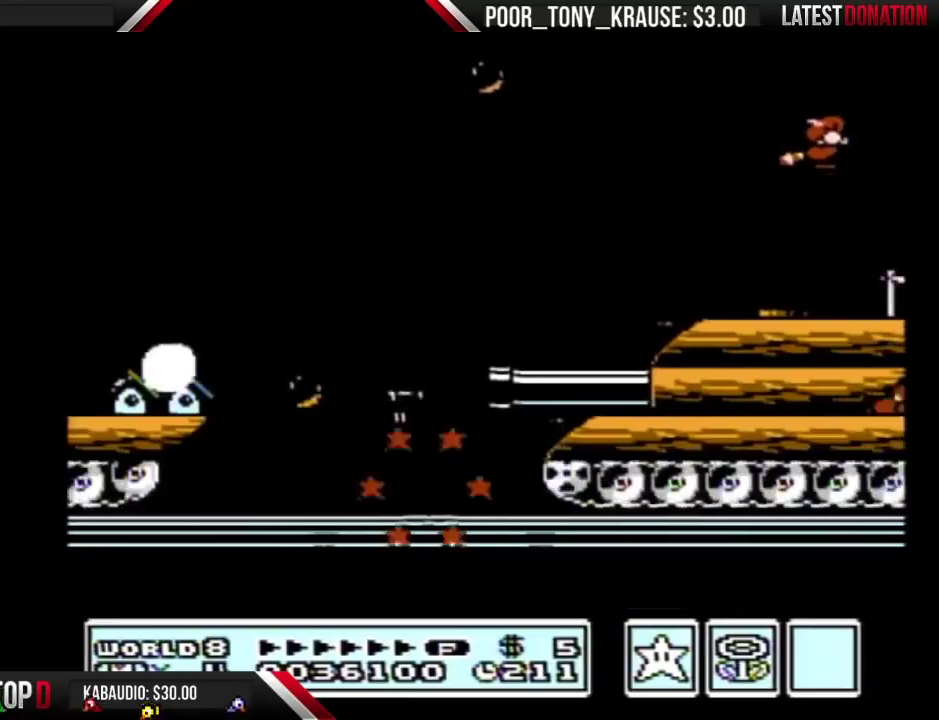
{"buttons": ["B", "DPAD_RIGHT"], "events": [[133, "A", "up"], [167, "B", "up"], [233, "B", "down"]]}
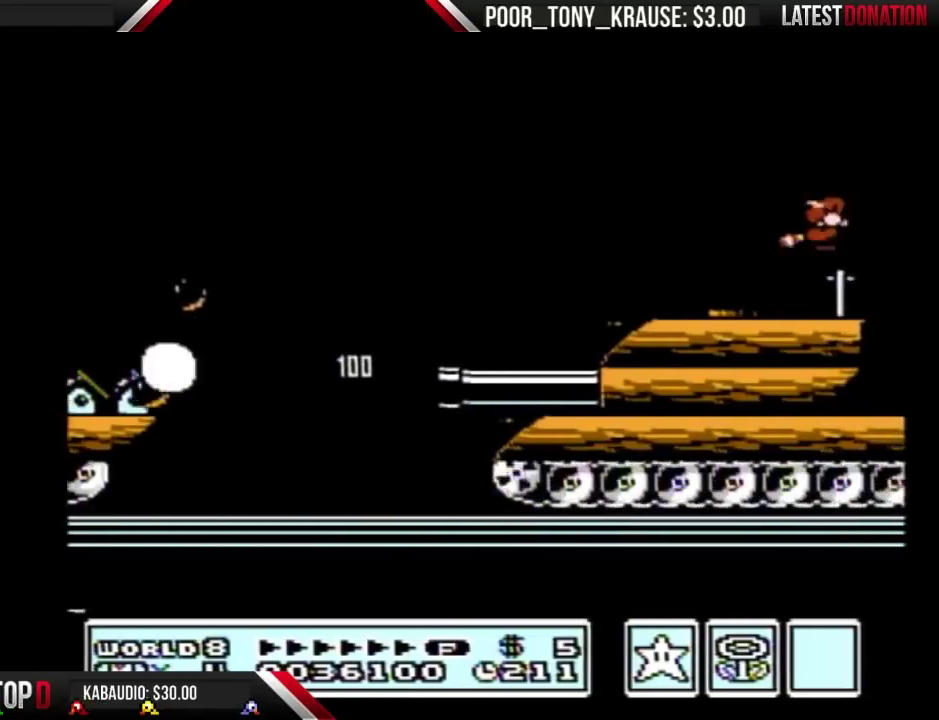
{"buttons": ["A", "B", "DPAD_RIGHT"], "events": [[467, "A", "down"]]}
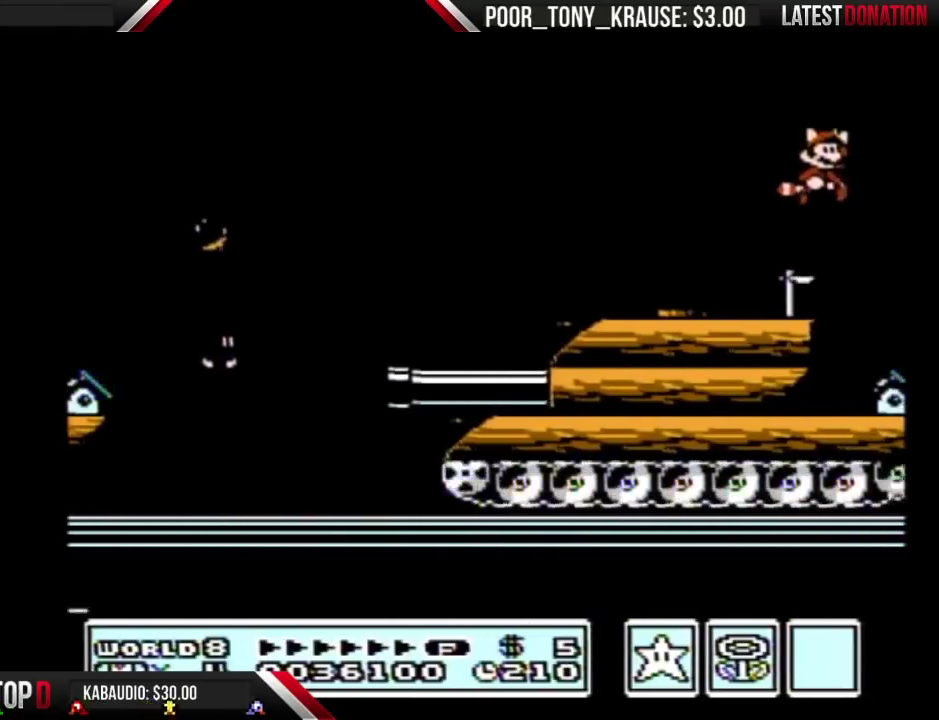
{"buttons": ["DPAD_RIGHT"], "events": [[67, "DPAD_RIGHT", "up"], [133, "A", "up"], [167, "B", "up"], [200, "DPAD_RIGHT", "down"]]}
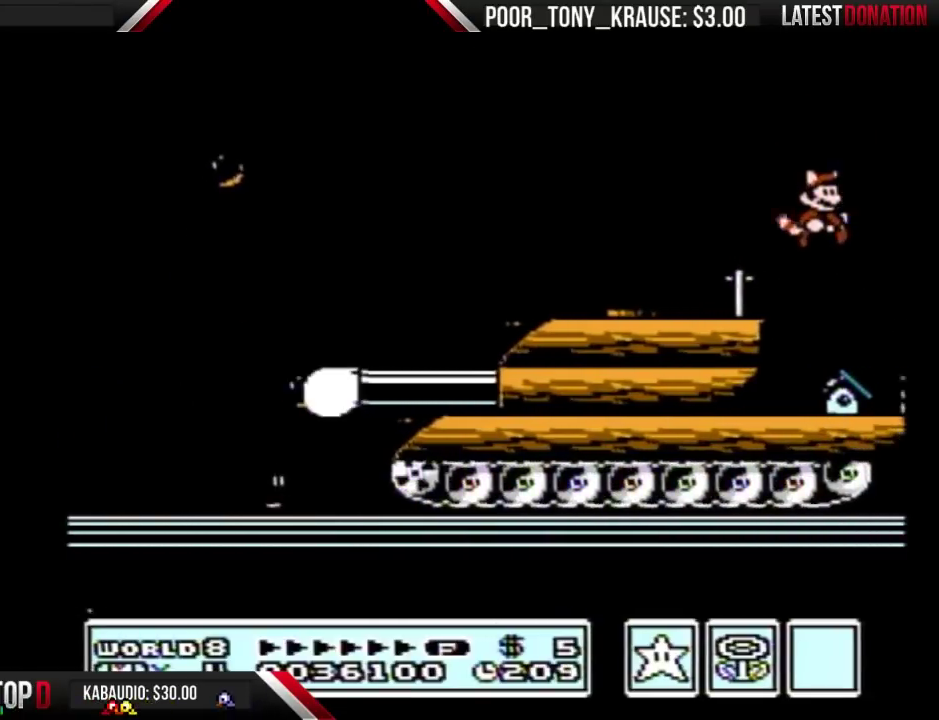
{"buttons": ["B"], "events": [[233, "B", "down"], [300, "B", "up"], [367, "B", "down"], [400, "DPAD_RIGHT", "up"]]}
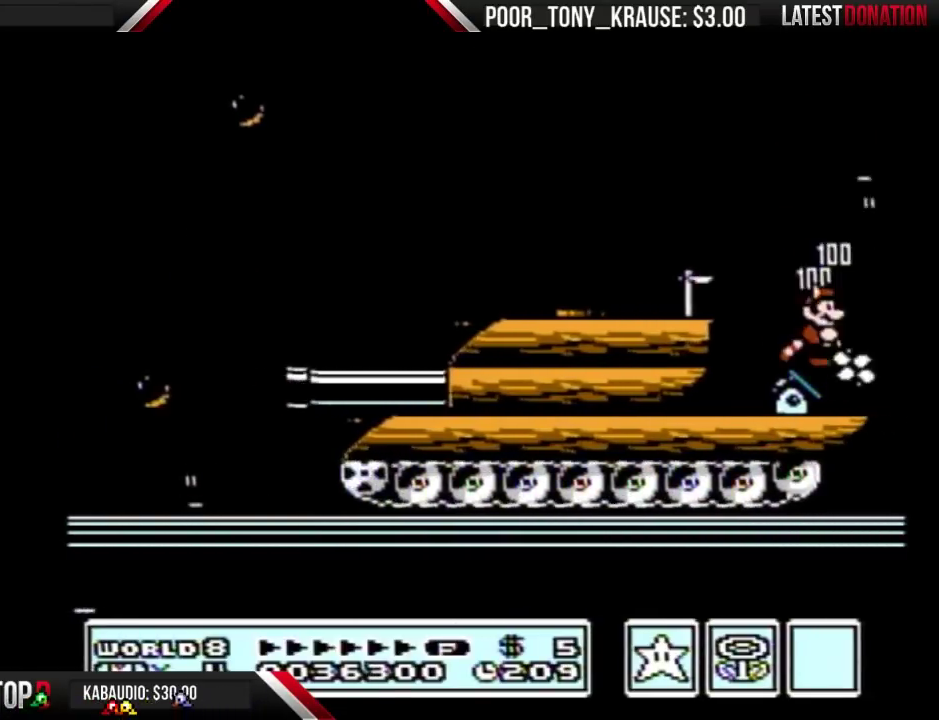
{"buttons": ["B"], "events": []}
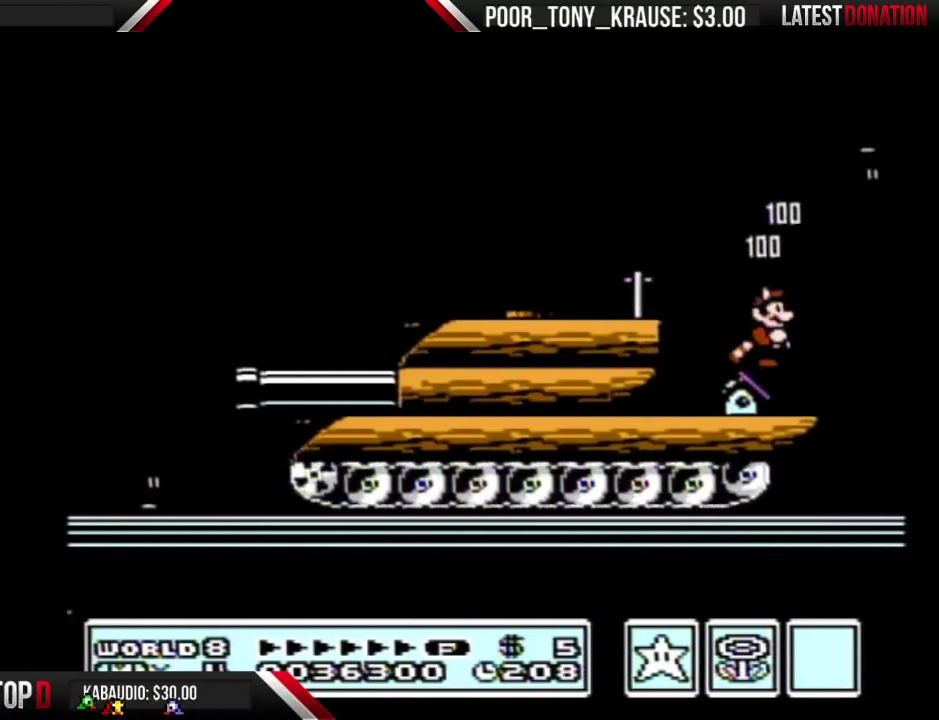
{"buttons": ["B"], "events": []}
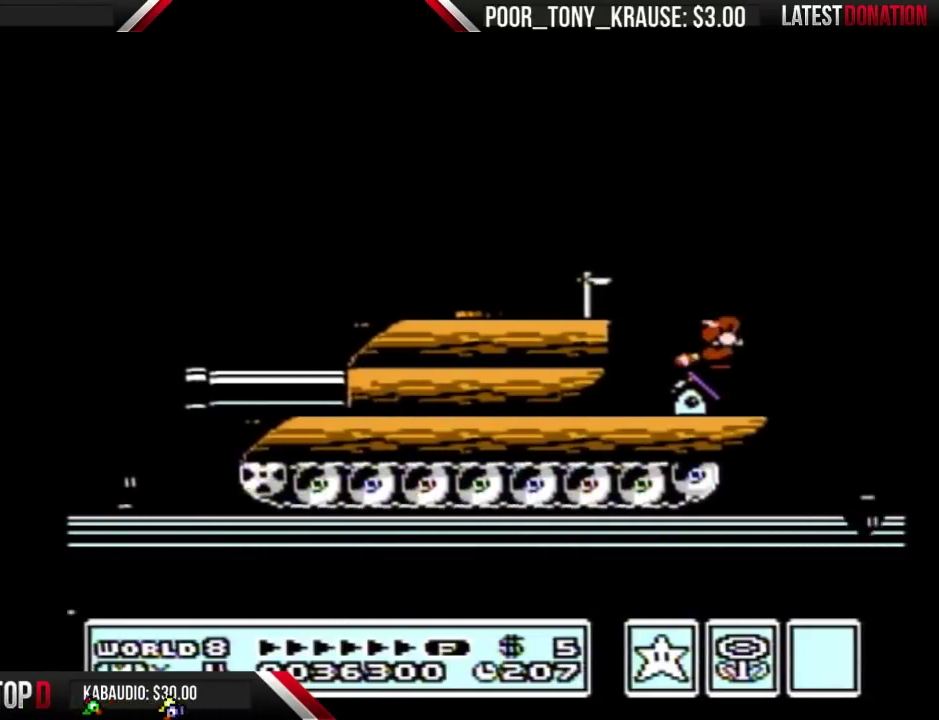
{"buttons": ["B"], "events": []}
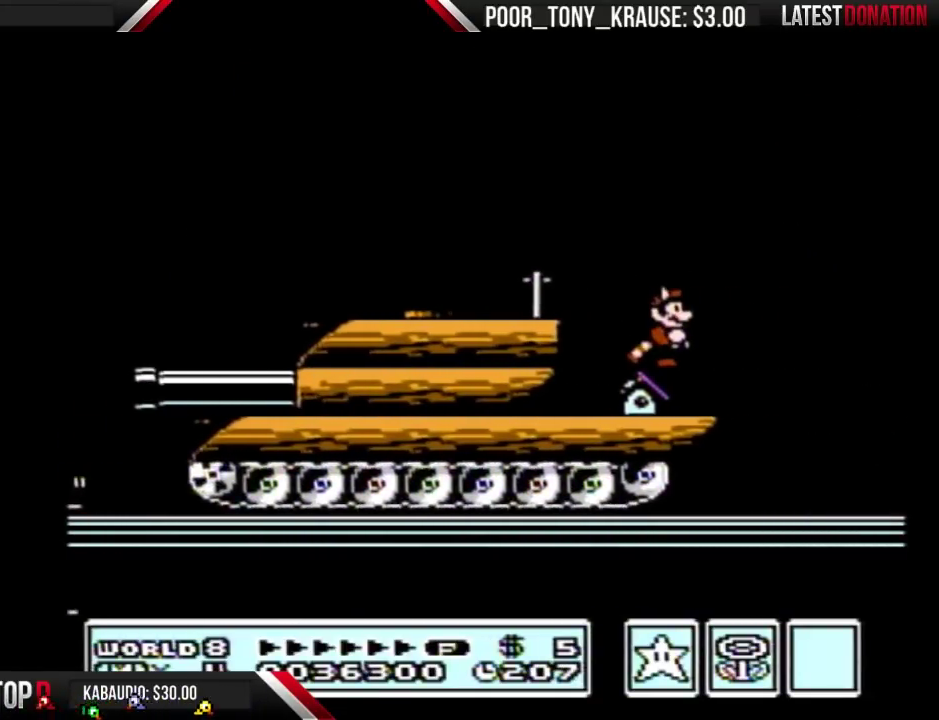
{"buttons": ["B"], "events": []}
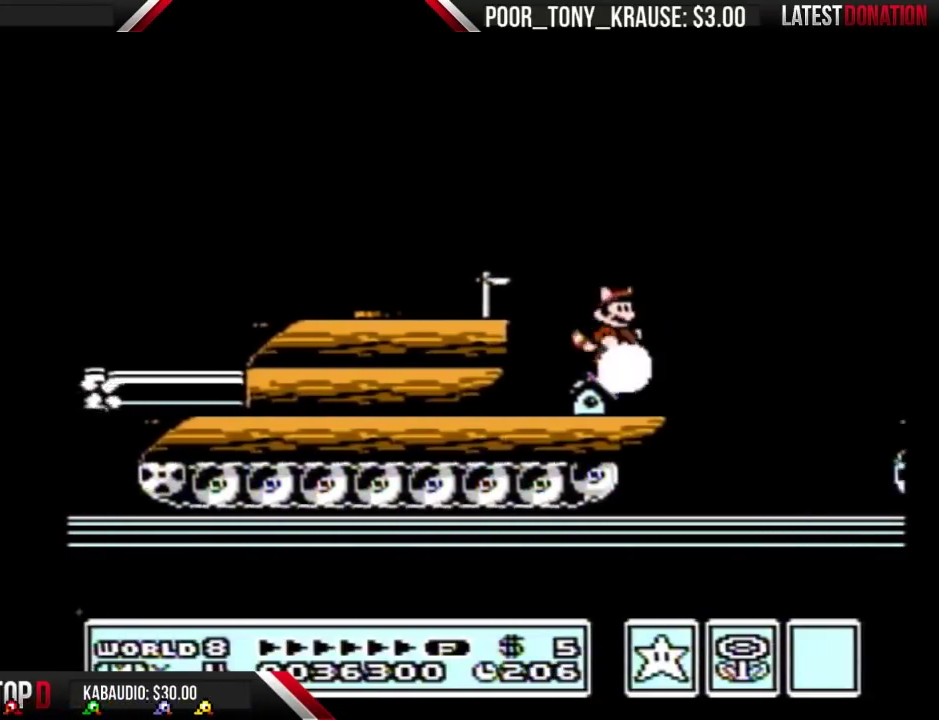
{"buttons": ["B", "DPAD_RIGHT"], "events": [[333, "DPAD_RIGHT", "down"]]}
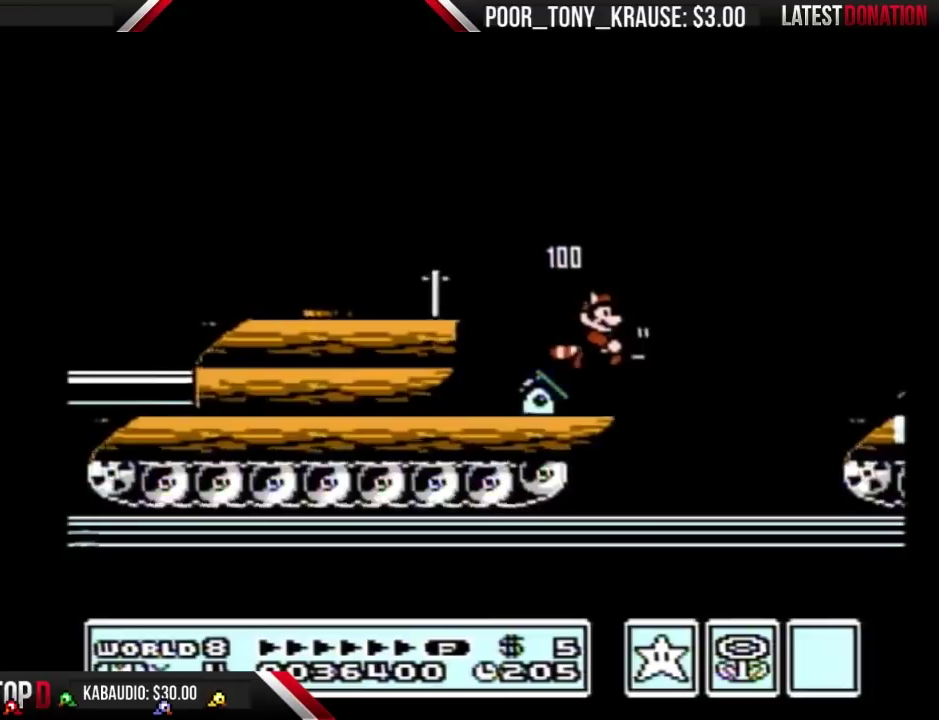
{"buttons": ["B", "DPAD_LEFT"], "events": [[400, "DPAD_RIGHT", "up"], [500, "DPAD_LEFT", "down"]]}
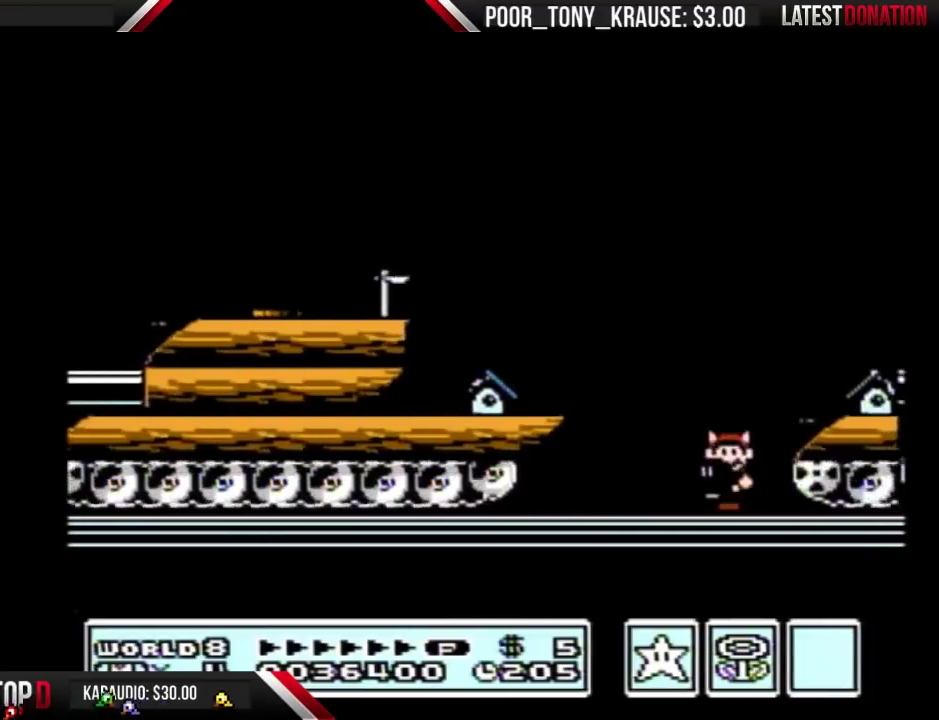
{"buttons": ["B"], "events": [[67, "DPAD_LEFT", "up"]]}
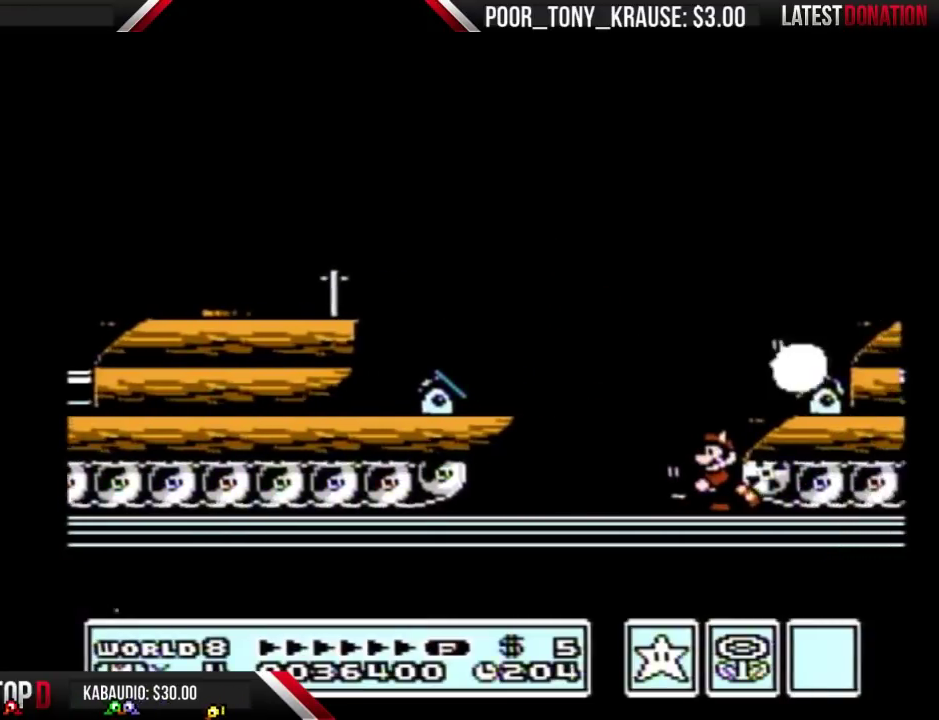
{"buttons": ["B"], "events": []}
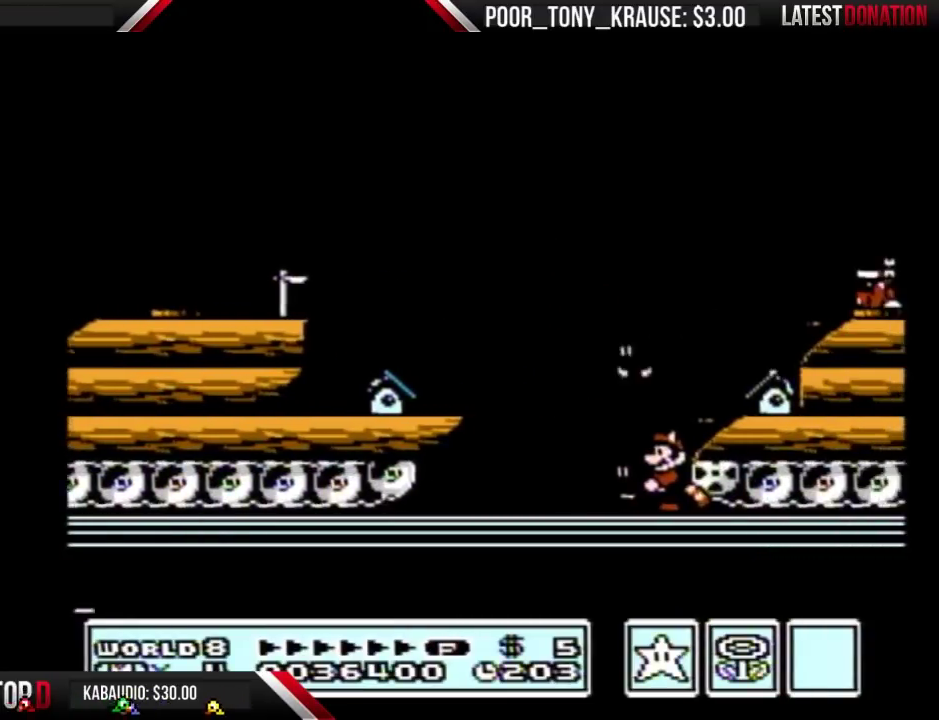
{"buttons": [], "events": [[33, "DPAD_LEFT", "down"], [133, "DPAD_LEFT", "up"], [367, "B", "up"]]}
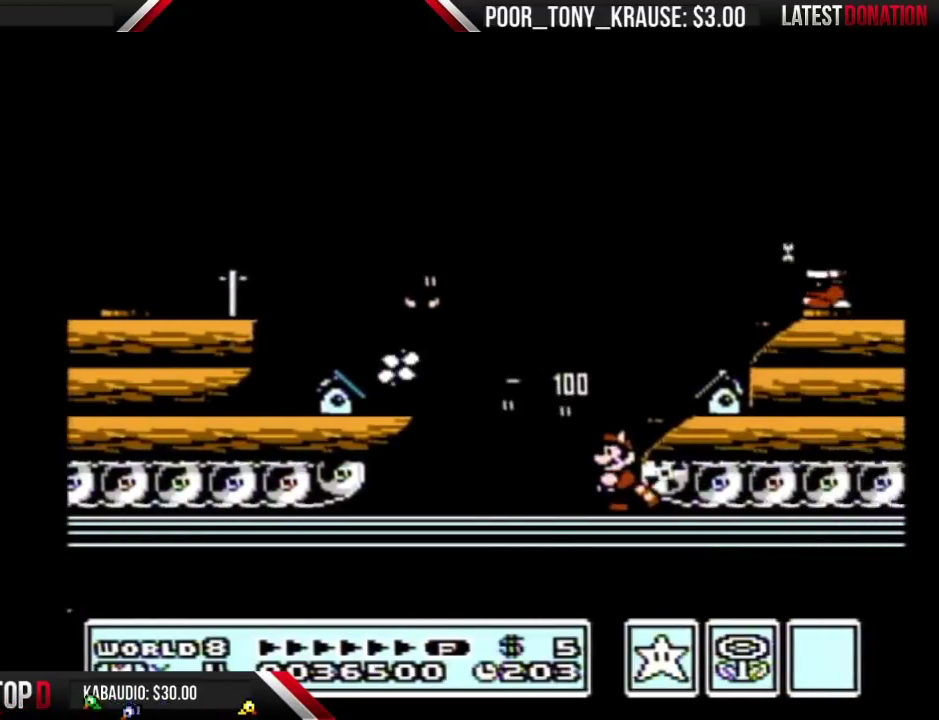
{"buttons": [], "events": []}
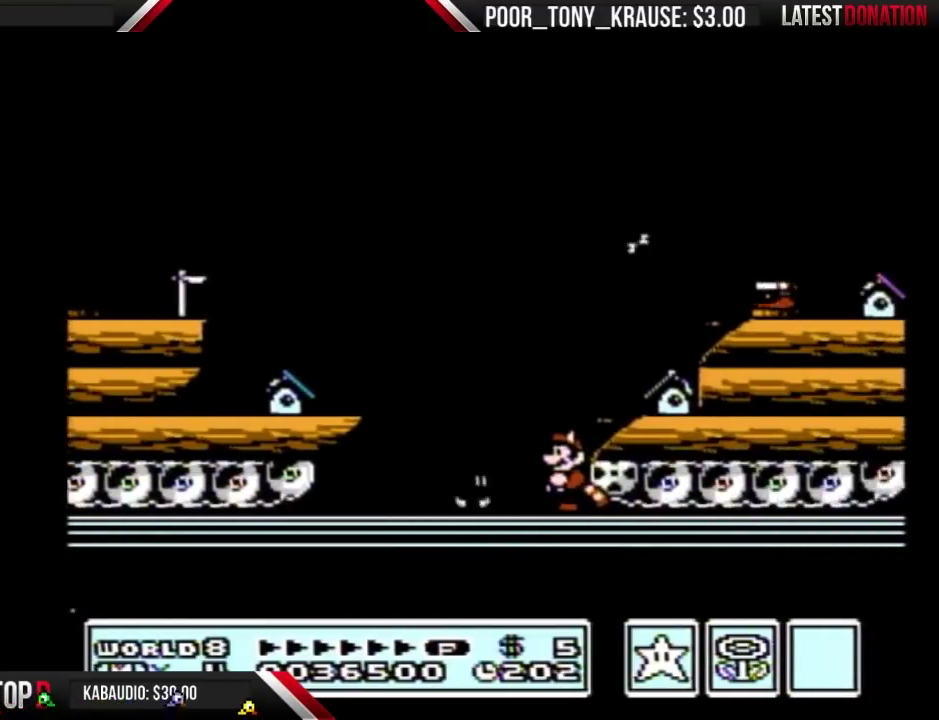
{"buttons": [], "events": [[100, "B", "down"], [333, "B", "up"]]}
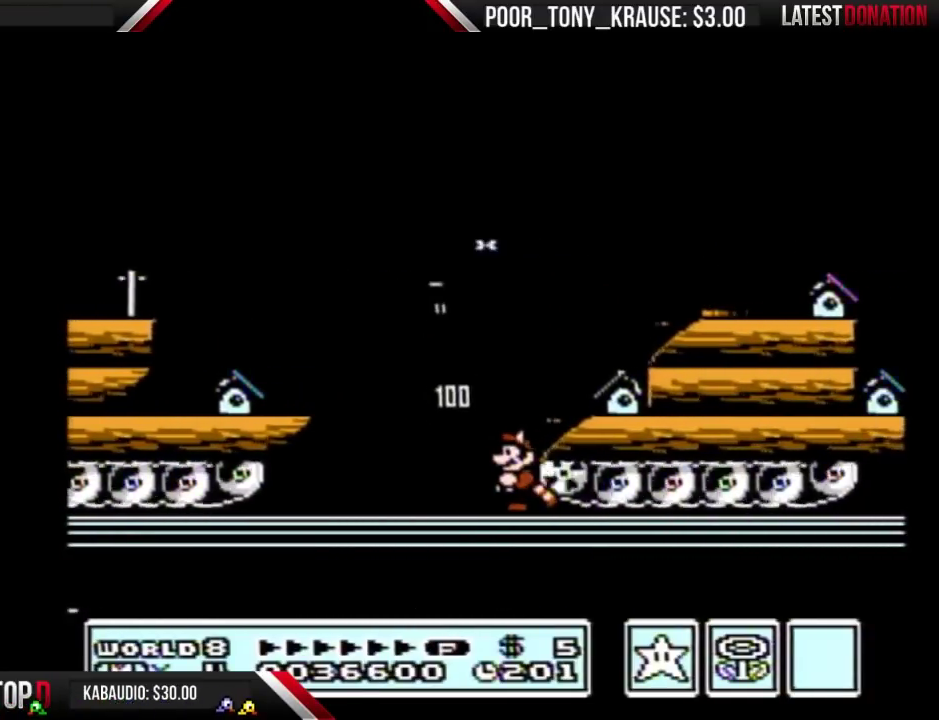
{"buttons": [], "events": []}
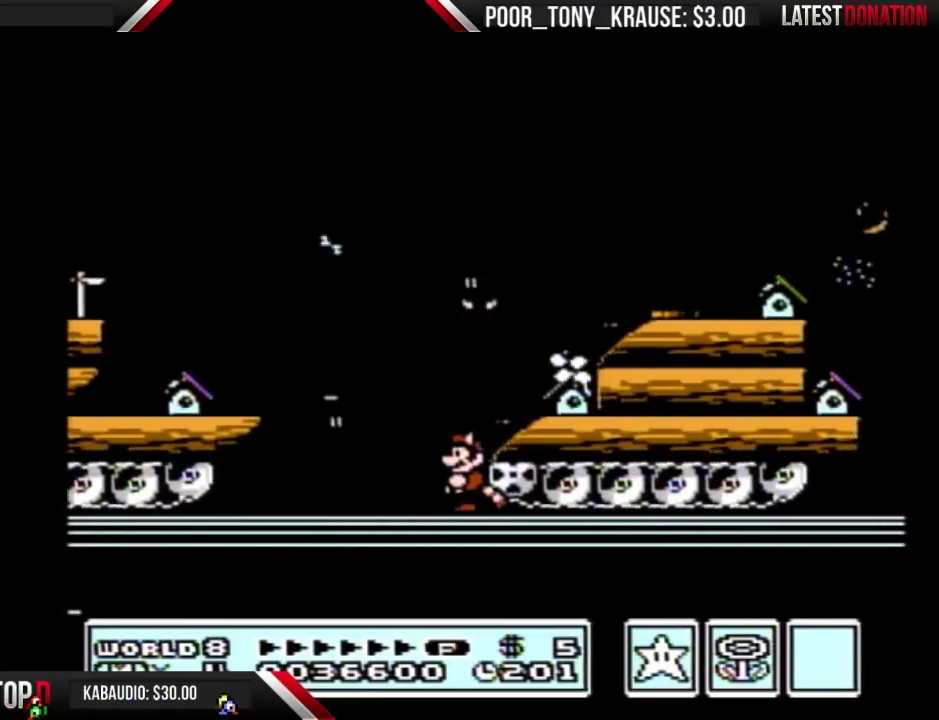
{"buttons": ["B"], "events": [[333, "B", "down"]]}
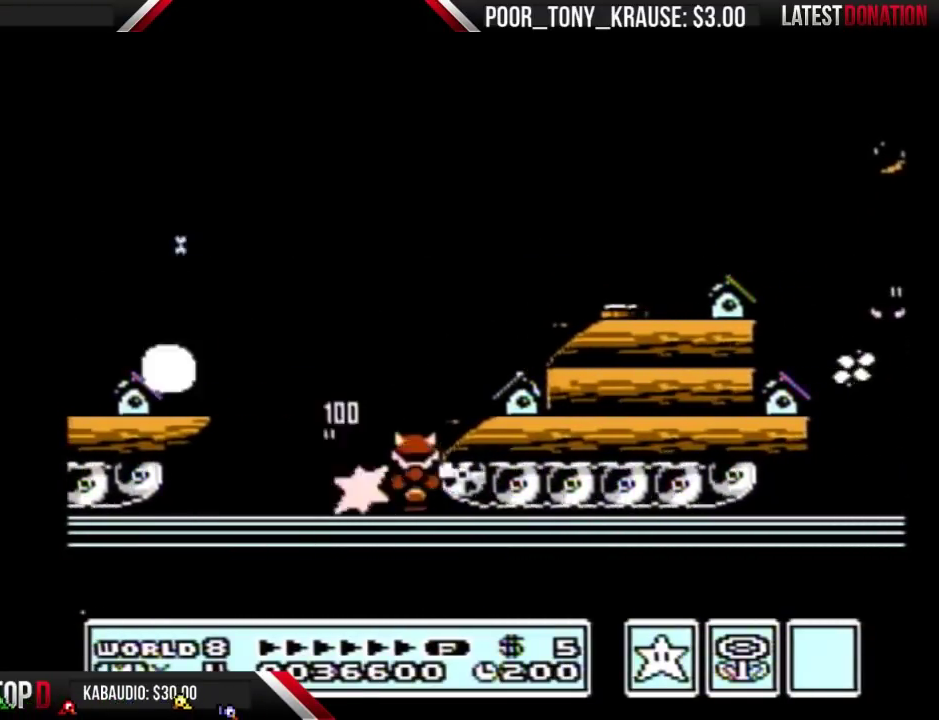
{"buttons": [], "events": [[133, "B", "up"]]}
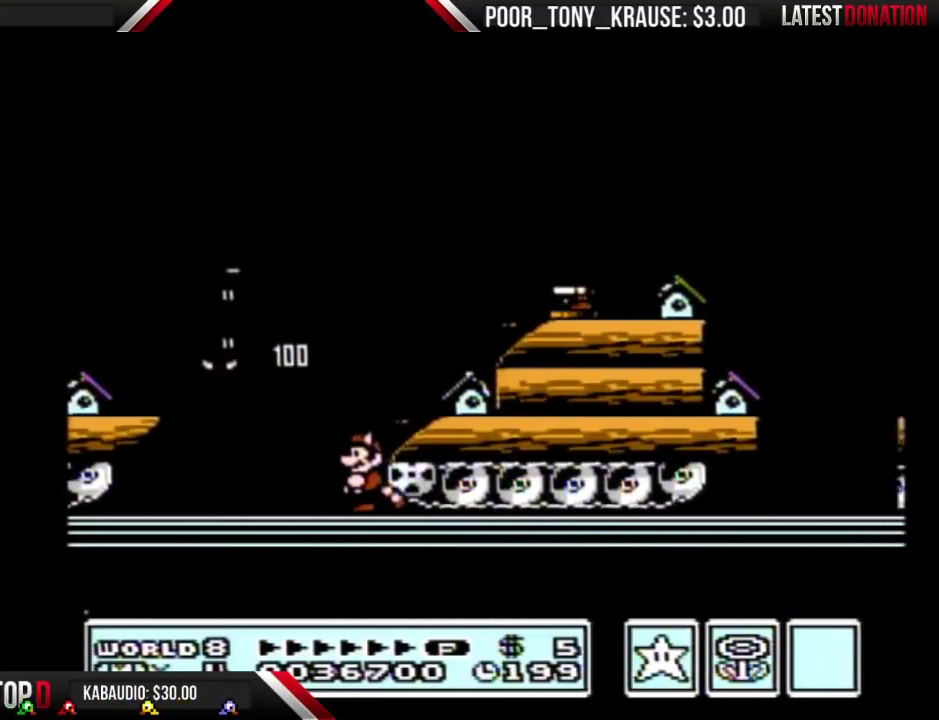
{"buttons": ["B"], "events": [[333, "B", "down"], [433, "B", "up"], [500, "B", "down"]]}
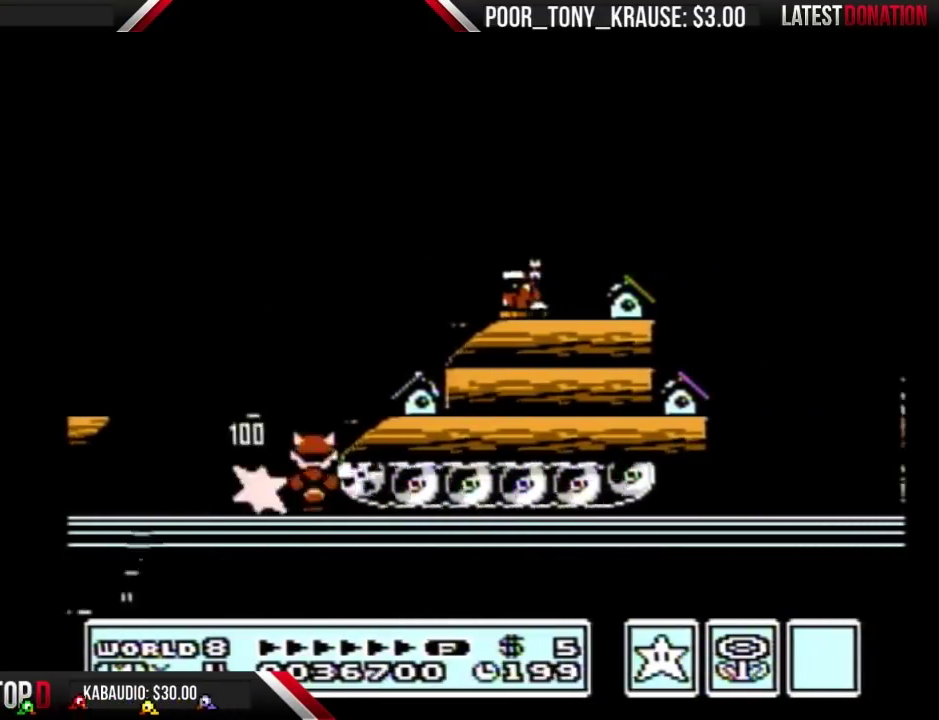
{"buttons": [], "events": [[133, "B", "up"]]}
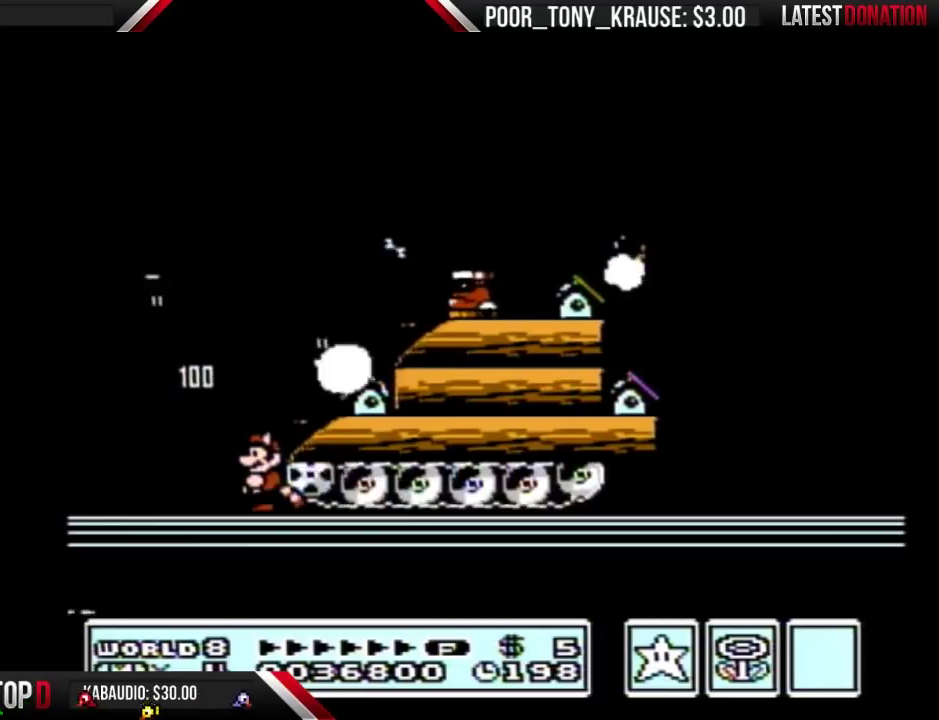
{"buttons": [], "events": []}
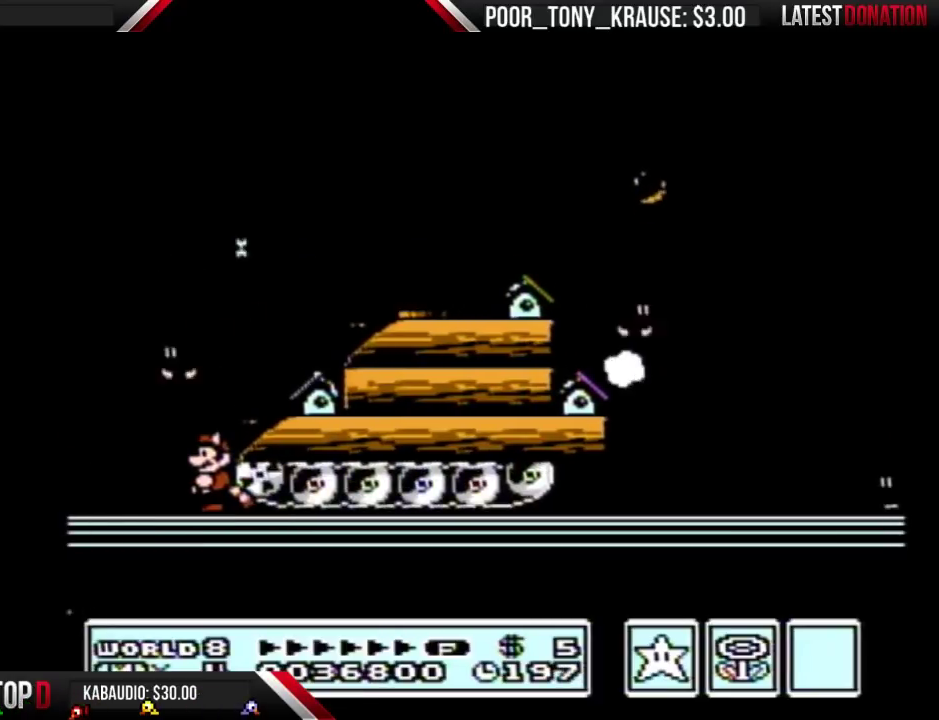
{"buttons": ["A", "DPAD_RIGHT"], "events": [[100, "B", "down"], [267, "B", "up"], [333, "A", "down"], [433, "DPAD_RIGHT", "down"]]}
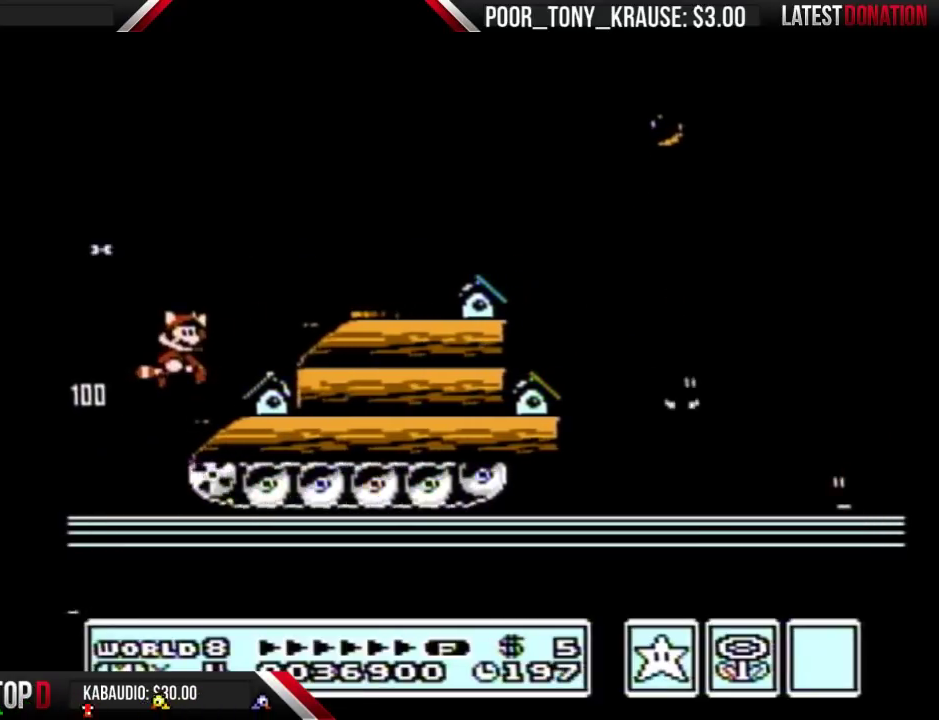
{"buttons": ["A"], "events": [[133, "A", "up"], [267, "DPAD_RIGHT", "up"], [467, "A", "down"]]}